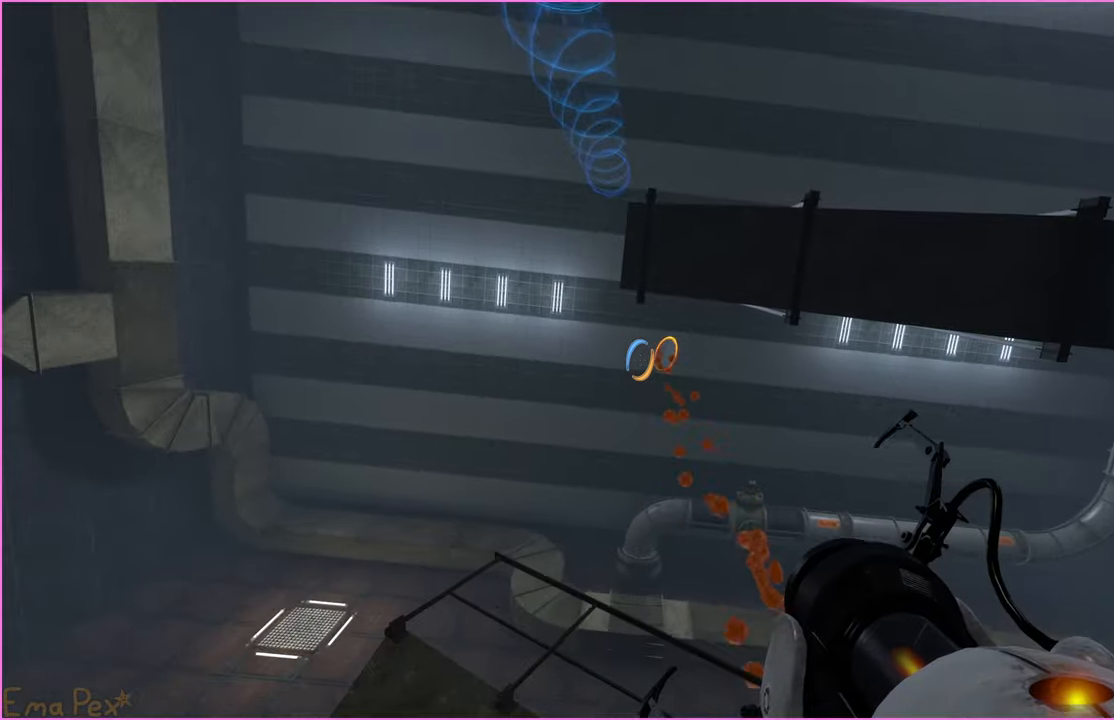
Gameplay with keyboard and mouse; each line is a JSON object with the keys and mouse buttons held at the frame after it. "events" lists presses ("down") and releases ("up") of "1", "2", "3", "4", "5", "a", "alt", "b", "c", "ctrl", "d", "down", "e", "escape", "f", "g", "left", "q", "r", "right", "s", "shift", "space", "t", "tab", "up", "v", "w", "x", "z", "mouse_left", "mouse_right" and "mouse_mb4" between this image and that frame as [ms after this image, input, new state], when the widget could be followed in between. "mouse_left", "mouse_right", "mouse_mb4" = the "left", "right", "mb4" buttons of the "mouse" list. No other keys are recorded. Mouse movement is not recorded.
{"keys": [], "mouse": [], "events": [[100, "d", "down"], [180, "d", "up"], [320, "mouse_right", "down"], [460, "mouse_right", "up"]]}
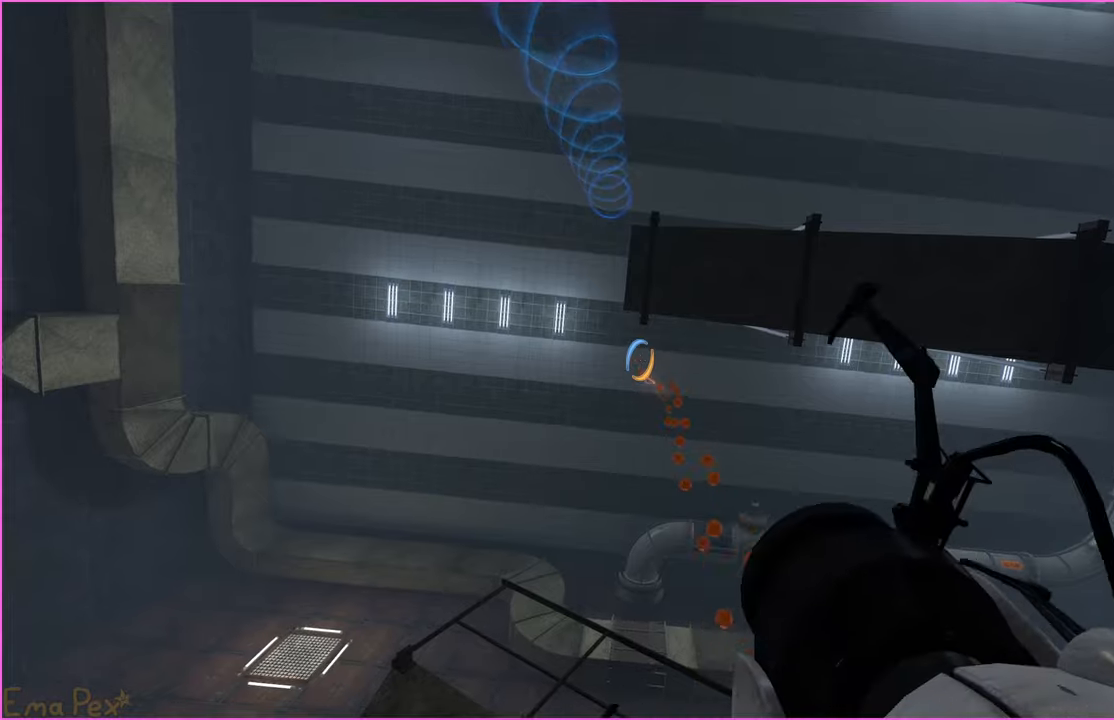
{"keys": [], "mouse": ["right"], "events": [[160, "a", "down"], [280, "a", "up"], [500, "mouse_right", "down"]]}
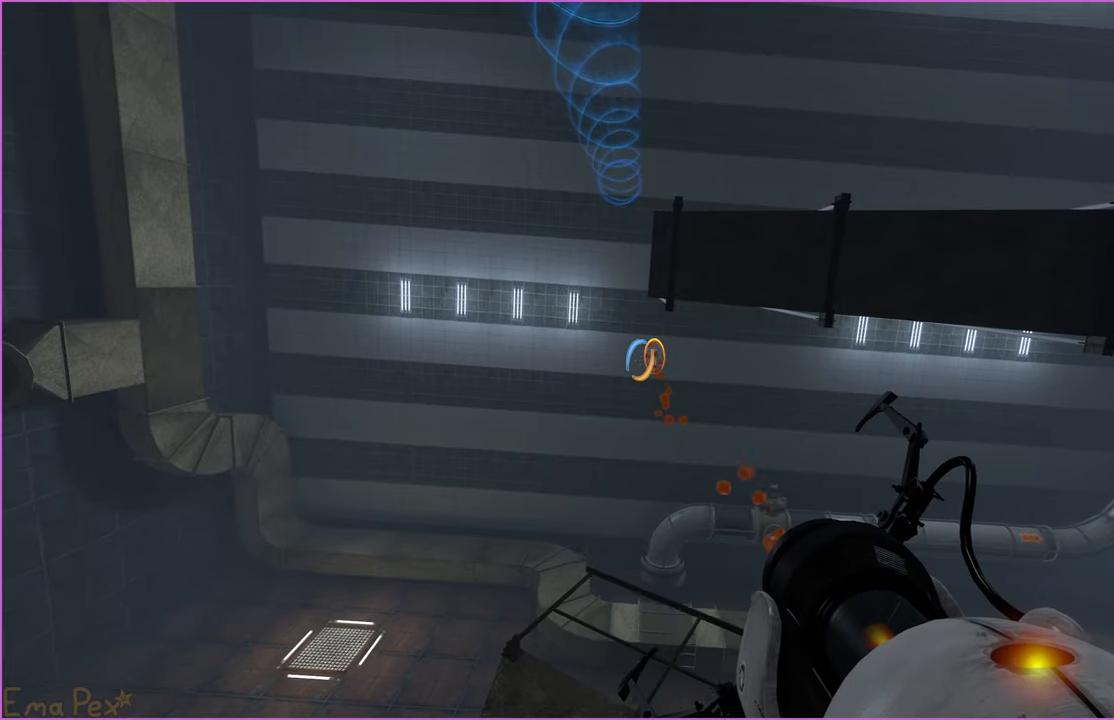
{"keys": [], "mouse": ["right"], "events": [[80, "mouse_right", "up"], [420, "a", "down"], [500, "a", "up"], [500, "mouse_right", "down"]]}
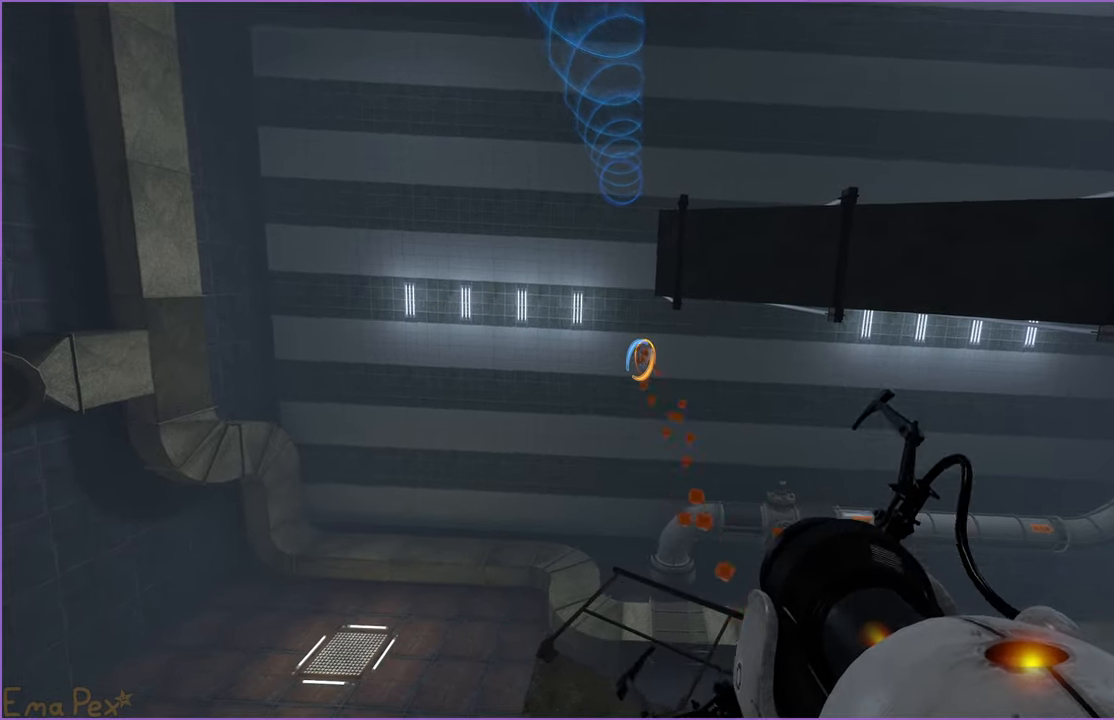
{"keys": ["d"], "mouse": [], "events": [[120, "mouse_right", "up"], [280, "d", "down"]]}
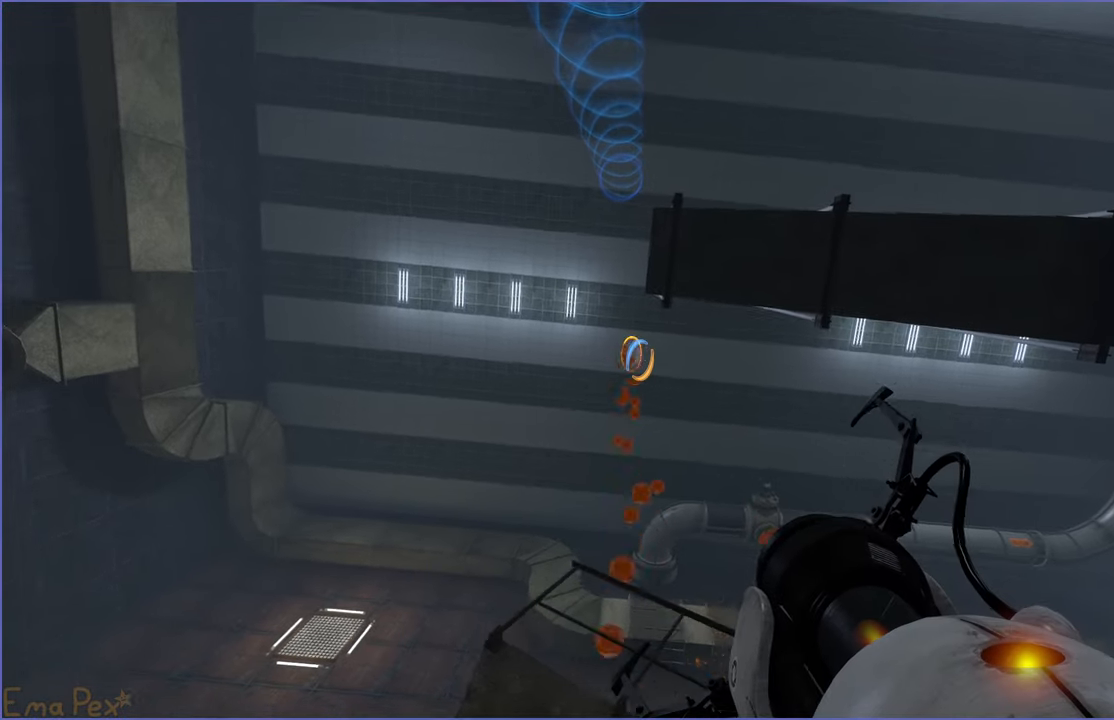
{"keys": ["d"], "mouse": ["right"], "events": [[460, "mouse_right", "down"]]}
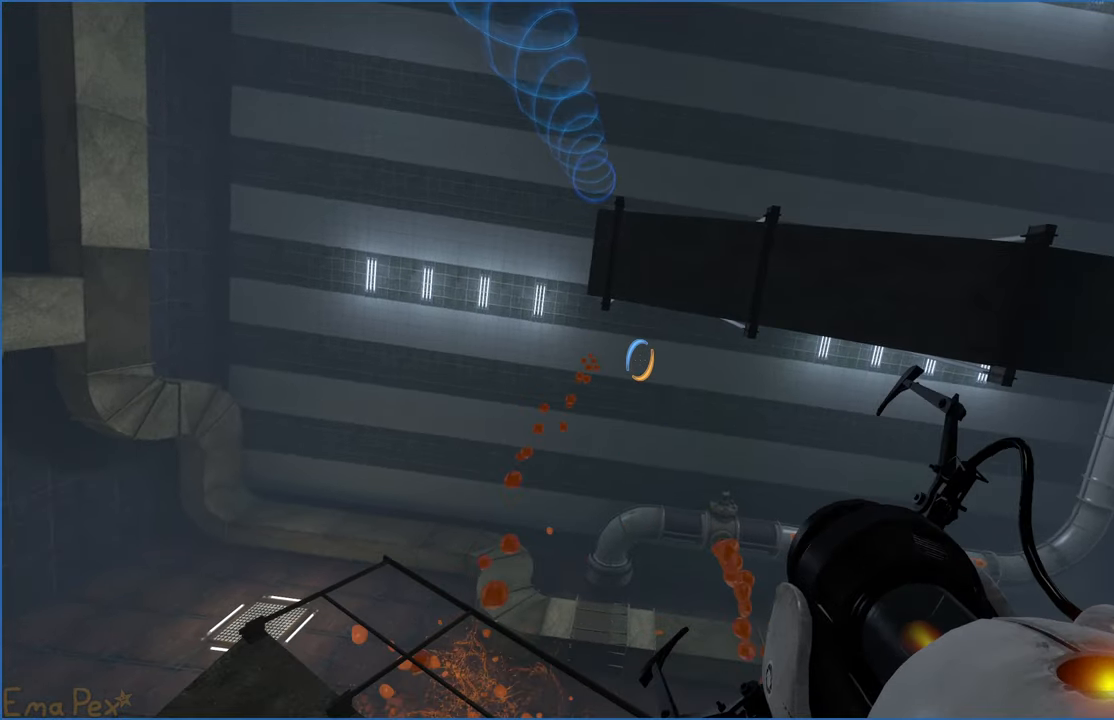
{"keys": ["d"], "mouse": [], "events": [[80, "mouse_right", "up"], [300, "mouse_right", "down"], [400, "mouse_right", "up"]]}
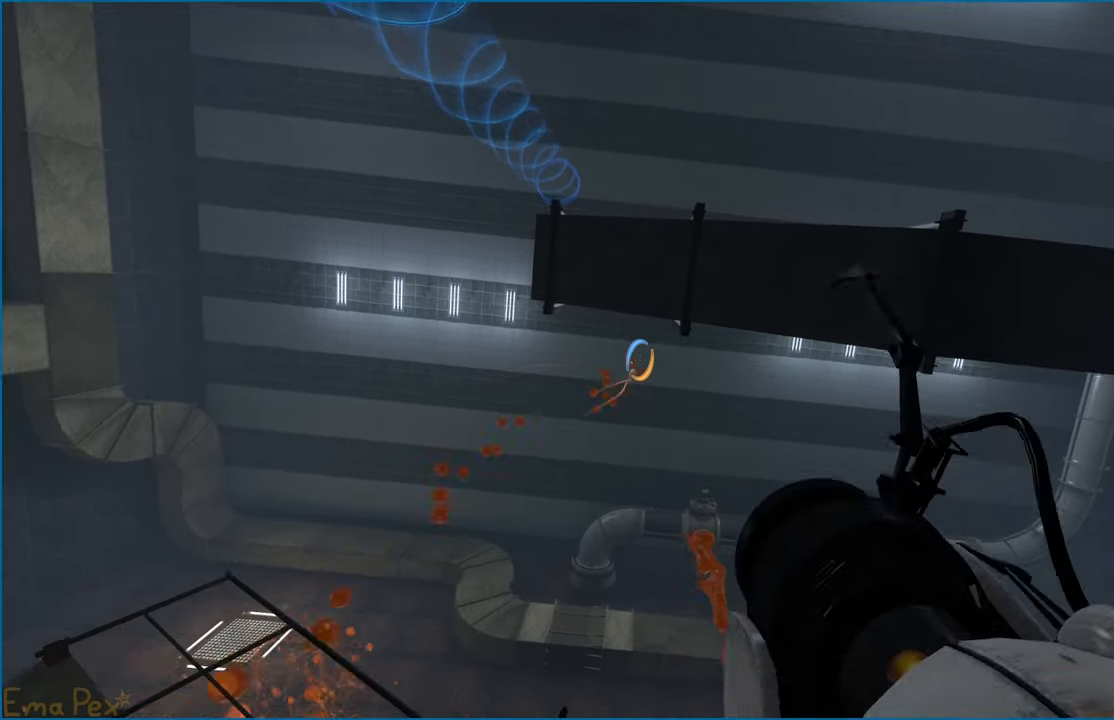
{"keys": ["d"], "mouse": ["right"], "events": [[120, "mouse_right", "down"], [240, "mouse_right", "up"], [460, "mouse_right", "down"]]}
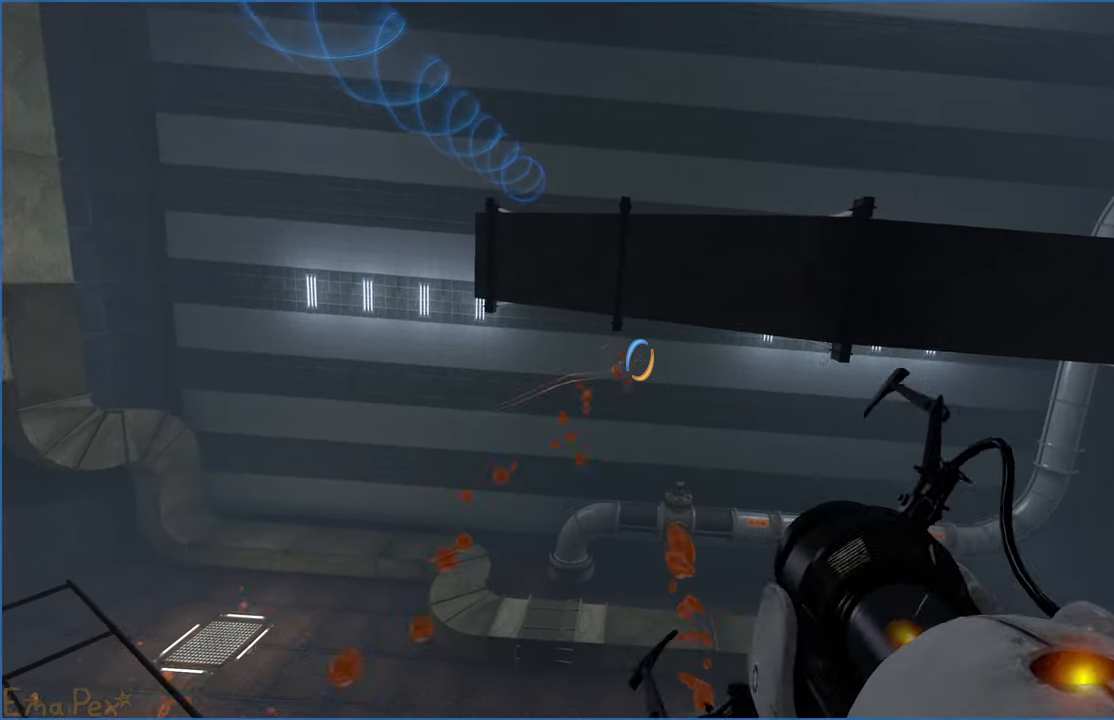
{"keys": ["d"], "mouse": [], "events": [[80, "mouse_right", "up"], [240, "mouse_right", "down"], [380, "mouse_right", "up"]]}
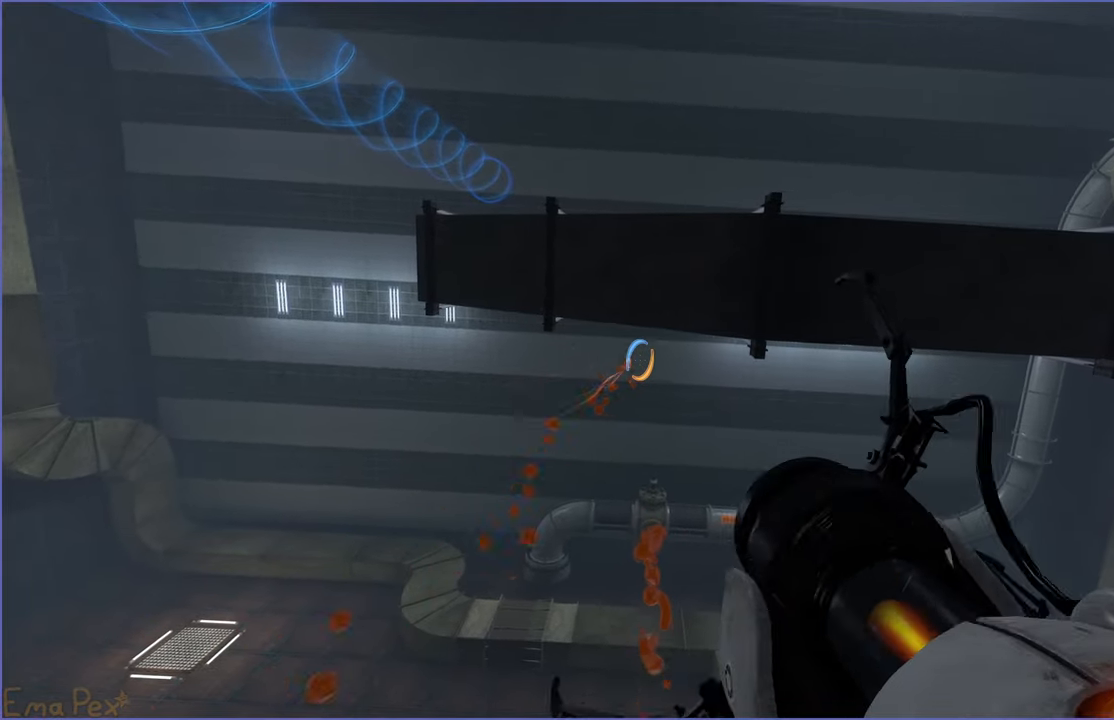
{"keys": ["d"], "mouse": [], "events": [[40, "mouse_right", "down"], [180, "mouse_right", "up"], [340, "mouse_right", "down"], [460, "mouse_right", "up"]]}
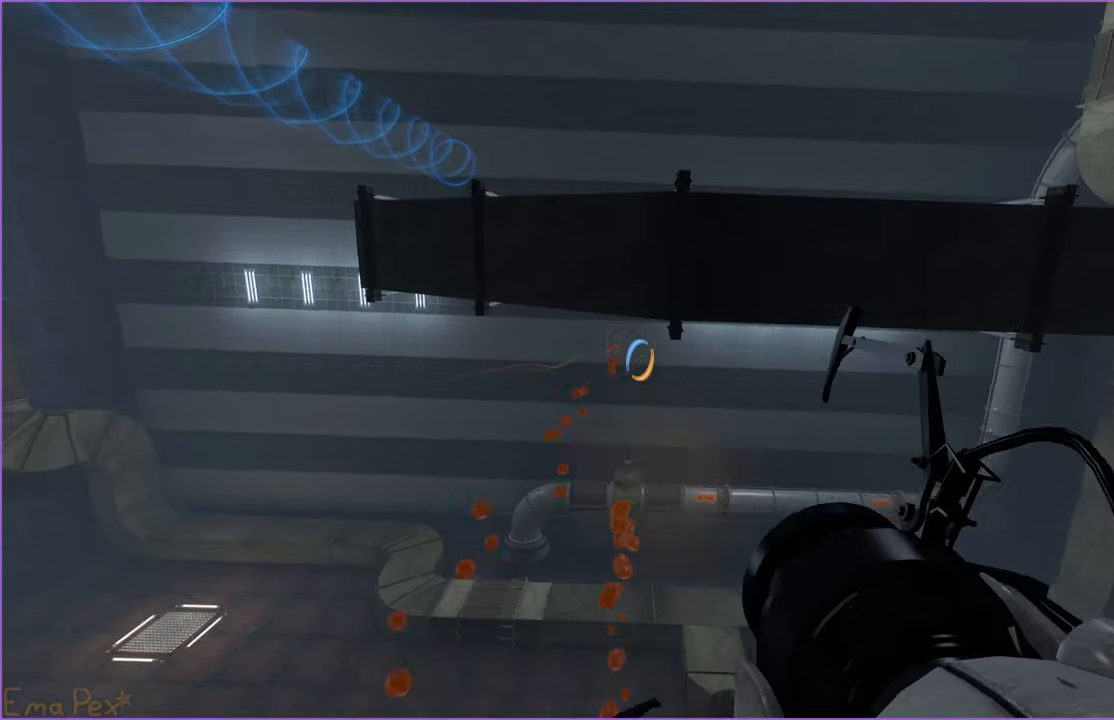
{"keys": ["a"], "mouse": [], "events": [[280, "d", "up"], [460, "a", "down"]]}
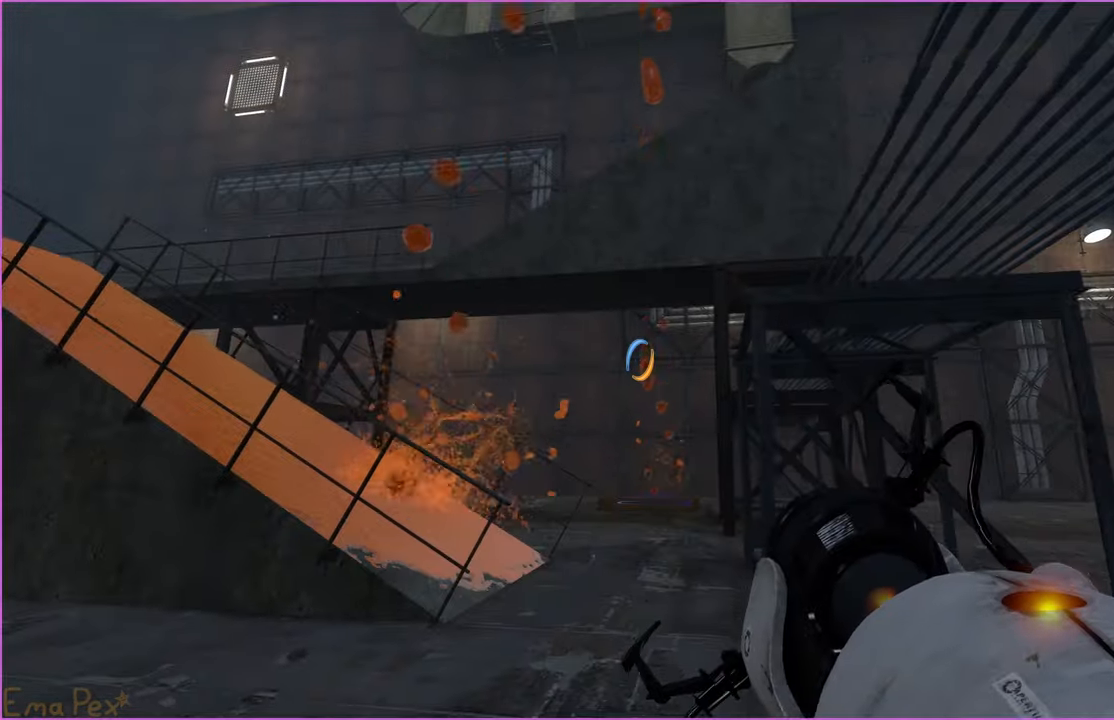
{"keys": ["d"], "mouse": [], "events": [[40, "w", "down"], [300, "w", "up"], [340, "a", "up"], [360, "d", "down"]]}
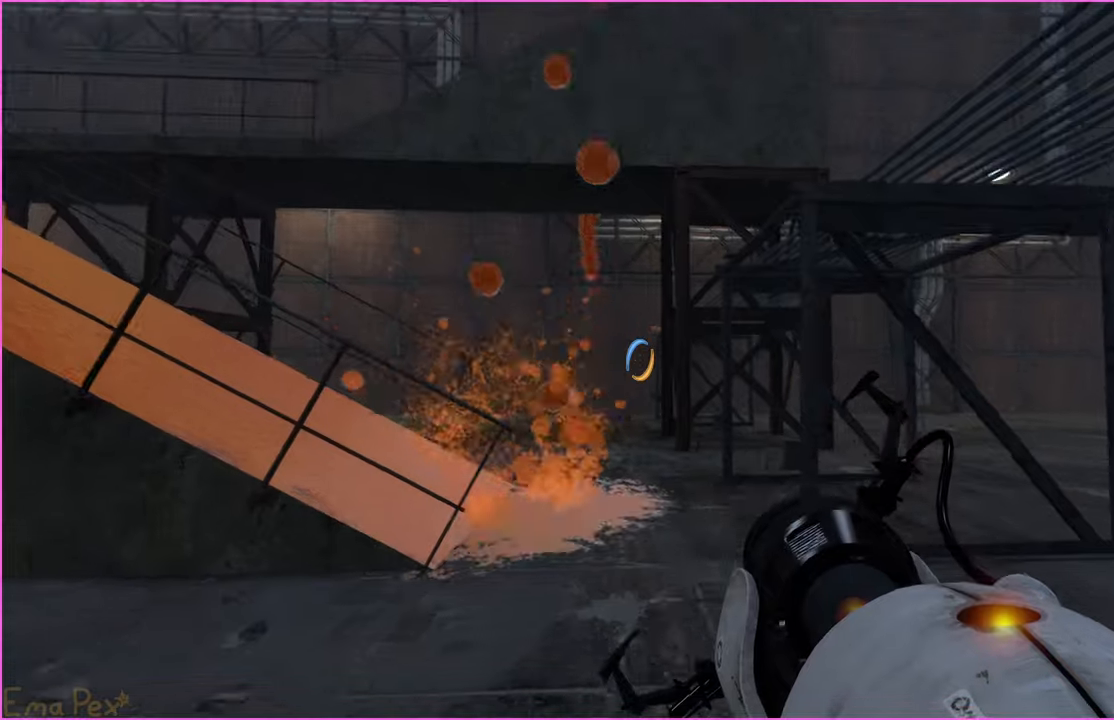
{"keys": ["a"], "mouse": [], "events": [[80, "d", "up"], [320, "a", "down"]]}
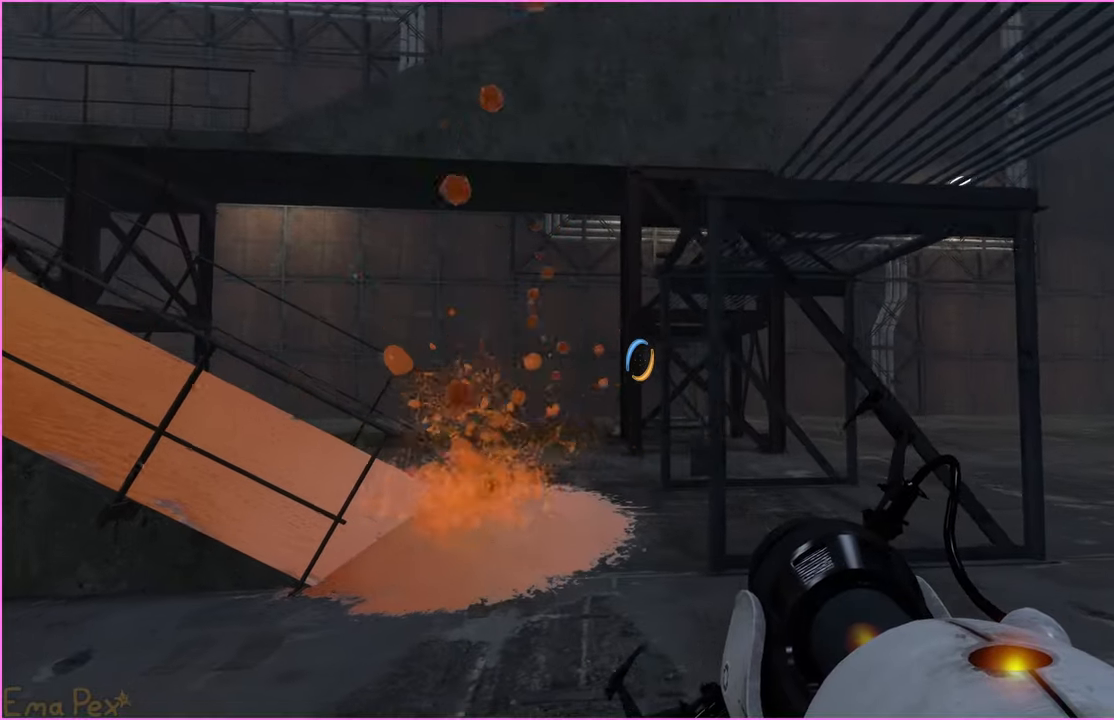
{"keys": ["w"], "mouse": [], "events": [[320, "a", "up"], [460, "w", "down"]]}
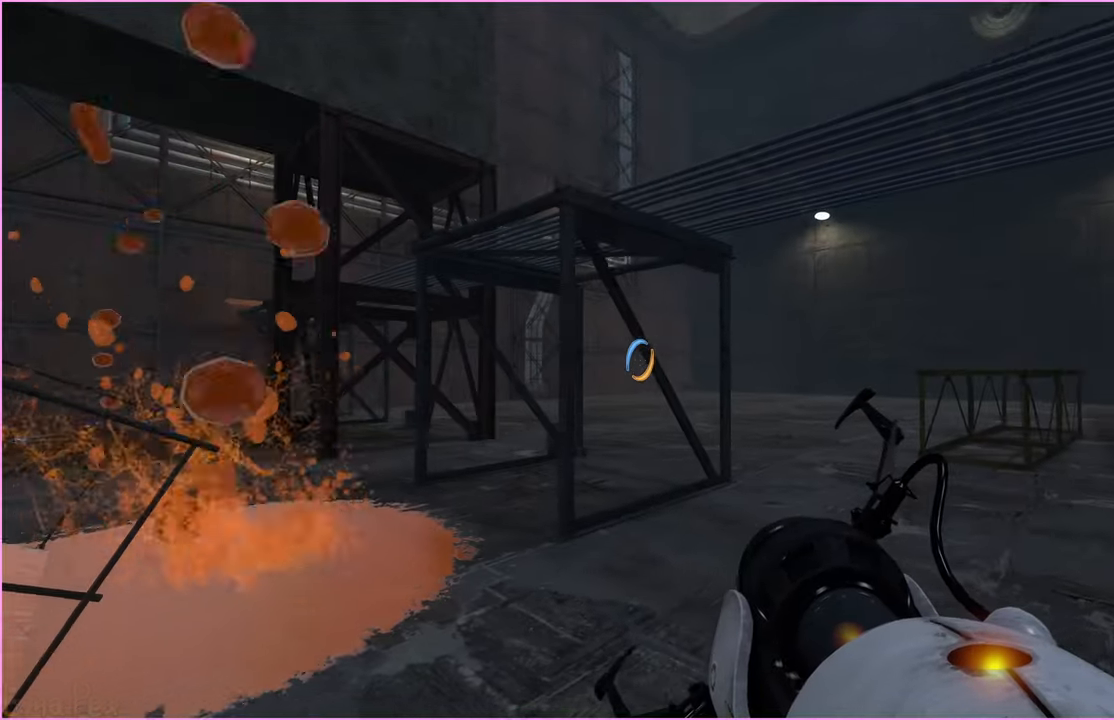
{"keys": ["a", "w"], "mouse": [], "events": [[180, "a", "down"]]}
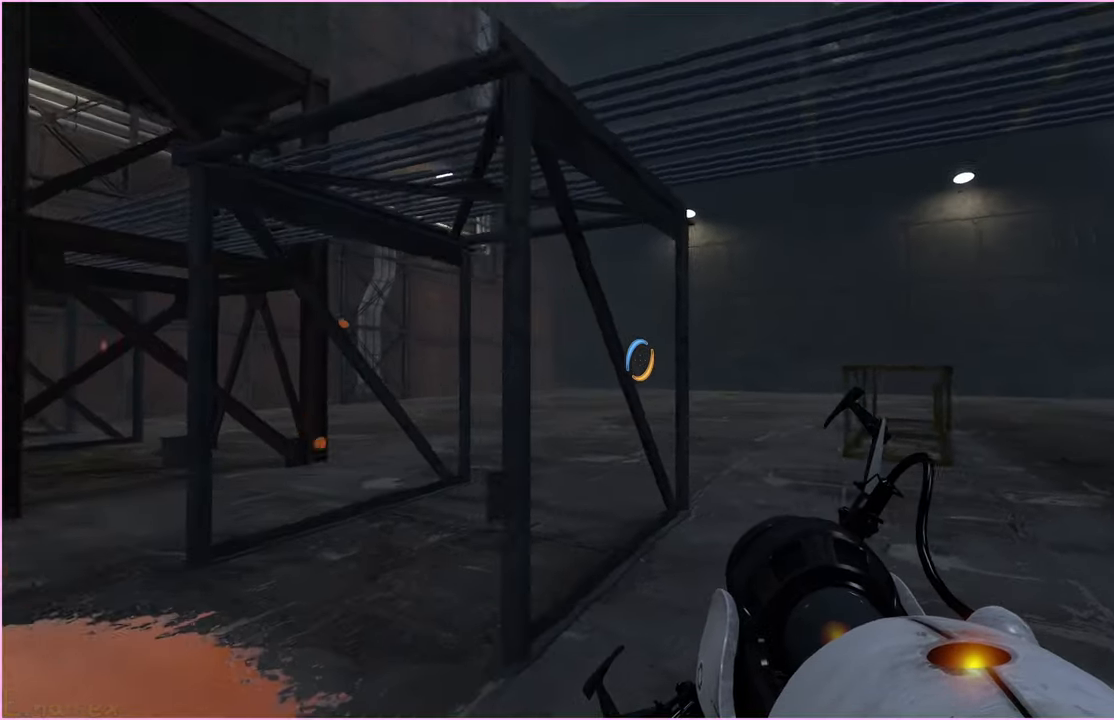
{"keys": [], "mouse": [], "events": [[40, "a", "up"], [140, "w", "up"]]}
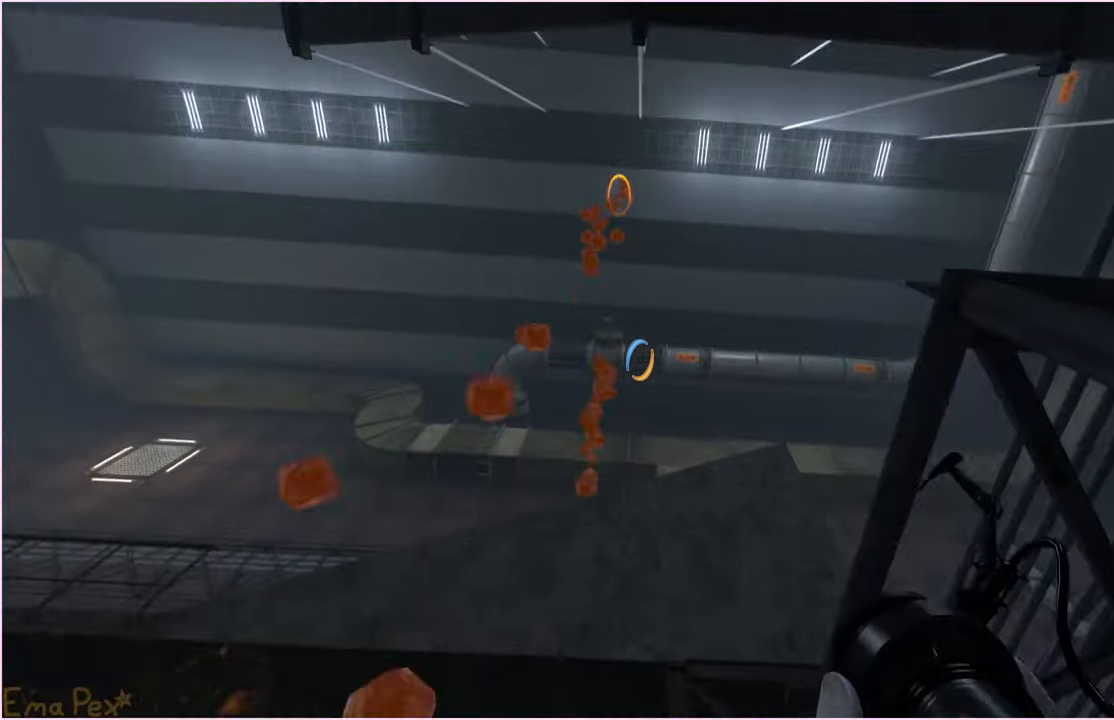
{"keys": [], "mouse": [], "events": [[140, "w", "down"], [280, "w", "up"]]}
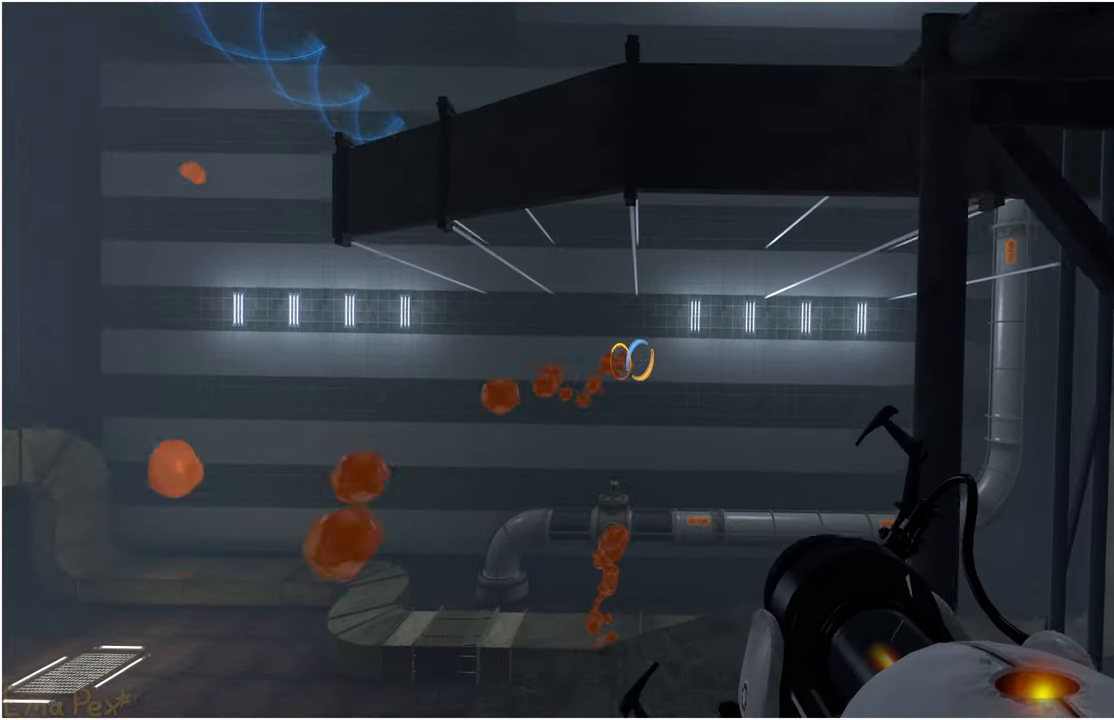
{"keys": [], "mouse": ["right"], "events": [[80, "s", "down"], [120, "mouse_right", "down"], [120, "s", "up"], [220, "mouse_right", "up"], [280, "d", "down"], [360, "d", "up"], [500, "mouse_right", "down"]]}
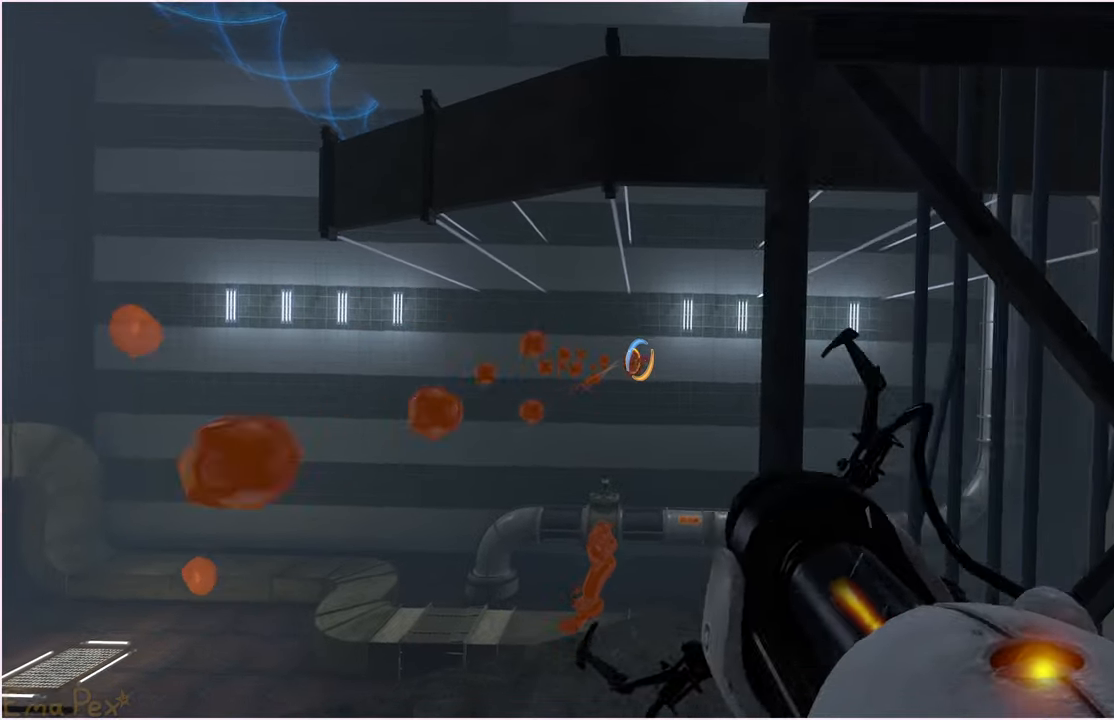
{"keys": ["d"], "mouse": [], "events": [[120, "d", "down"], [120, "mouse_right", "up"], [240, "d", "up"], [340, "mouse_right", "down"], [460, "d", "down"], [460, "mouse_right", "up"]]}
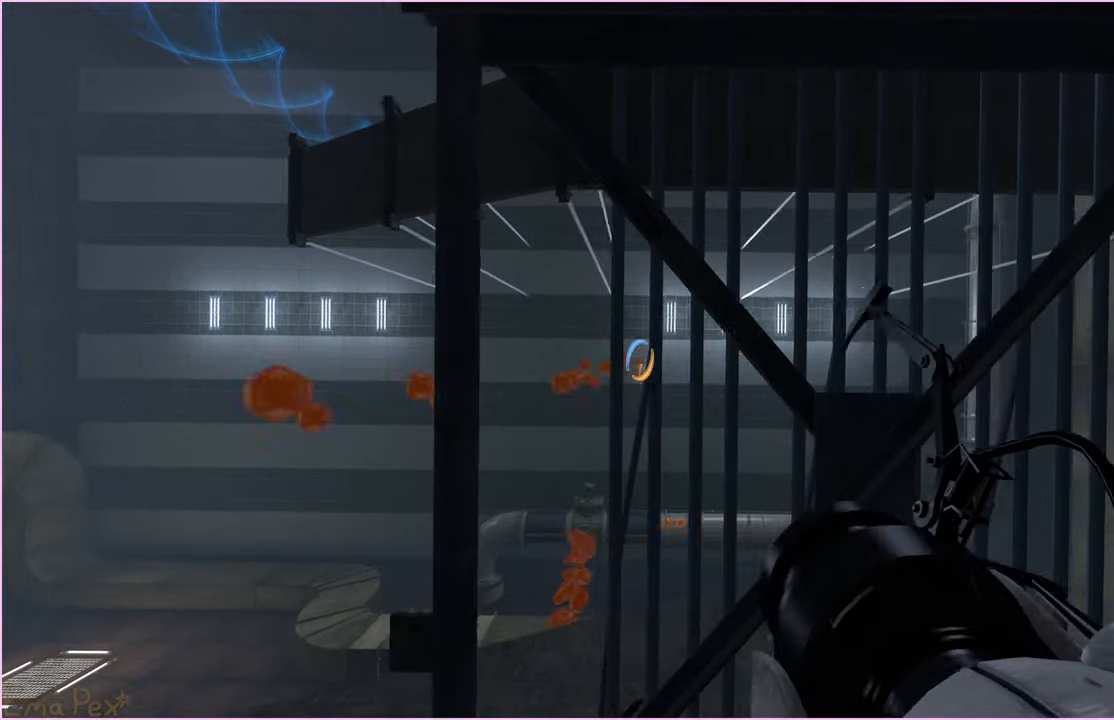
{"keys": [], "mouse": ["right"], "events": [[40, "d", "up"], [100, "mouse_right", "down"], [200, "mouse_right", "up"], [300, "d", "down"], [360, "d", "up"], [420, "mouse_right", "down"]]}
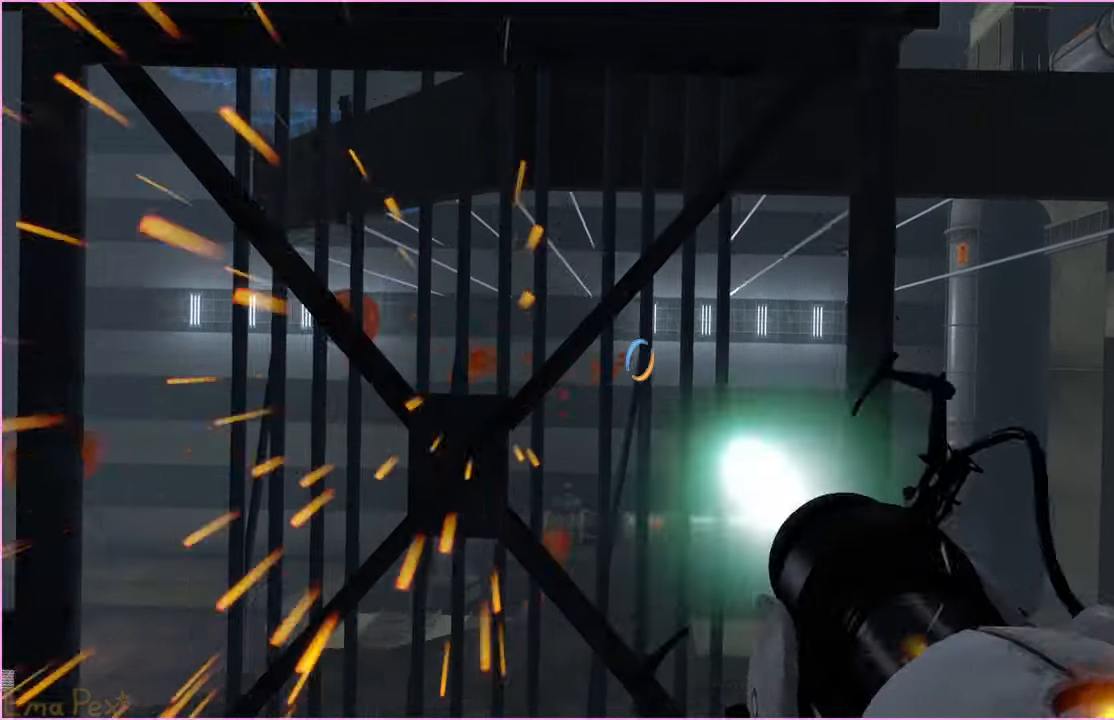
{"keys": ["d"], "mouse": [], "events": [[40, "mouse_right", "up"], [140, "d", "down"], [180, "d", "up"], [240, "mouse_right", "down"], [360, "mouse_right", "up"], [460, "d", "down"]]}
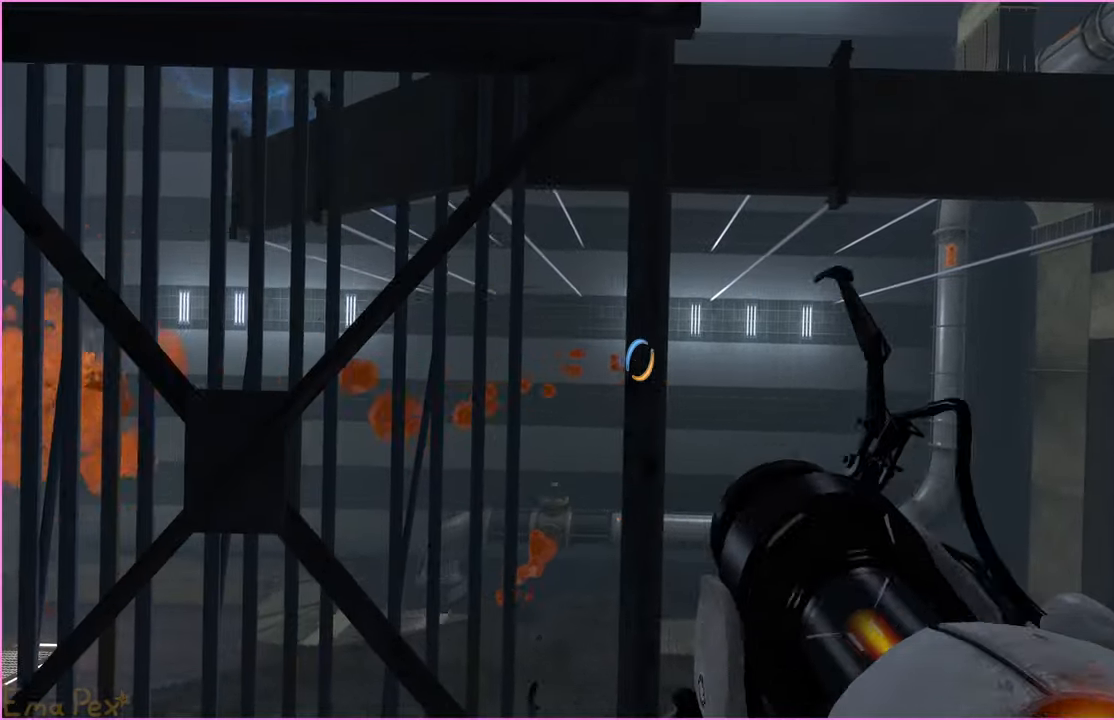
{"keys": ["d"], "mouse": [], "events": [[40, "d", "up"], [80, "mouse_right", "down"], [200, "mouse_right", "up"], [240, "d", "down"], [320, "d", "up"], [400, "mouse_right", "down"], [460, "d", "down"], [500, "mouse_right", "up"]]}
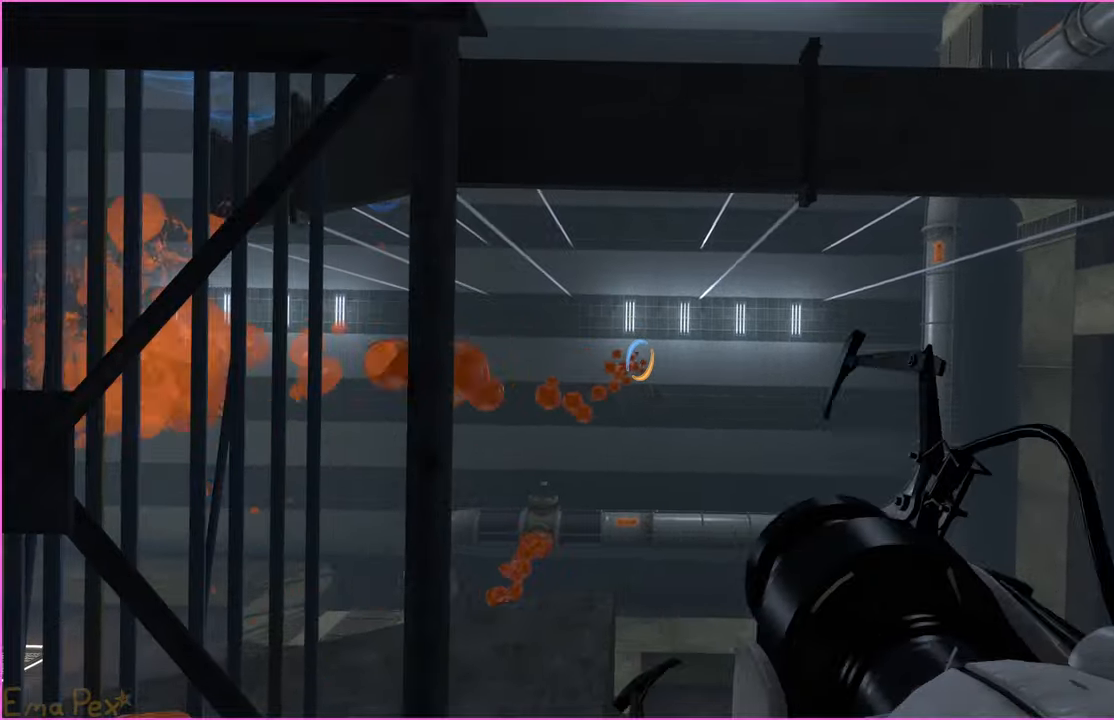
{"keys": [], "mouse": ["right"], "events": [[80, "d", "up"], [180, "mouse_right", "down"], [260, "d", "down"], [280, "mouse_right", "up"], [380, "d", "up"], [460, "mouse_right", "down"]]}
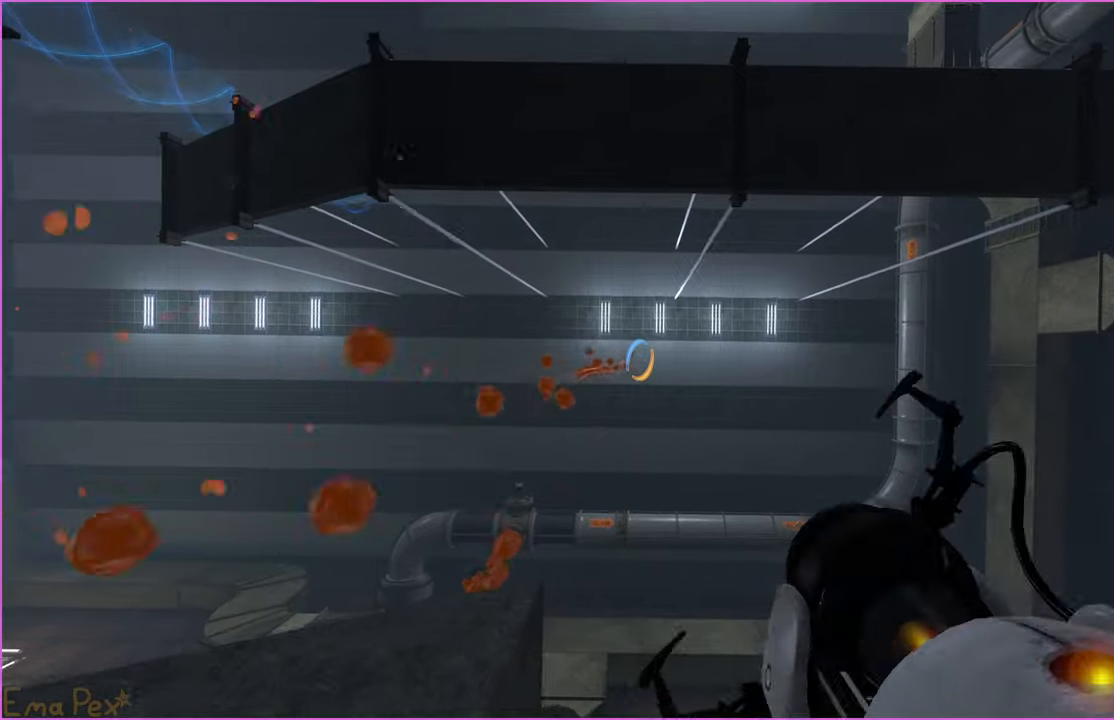
{"keys": [], "mouse": [], "events": [[40, "d", "down"], [60, "mouse_right", "up"], [140, "d", "up"], [220, "mouse_right", "down"], [320, "d", "down"], [320, "mouse_right", "up"], [460, "d", "up"]]}
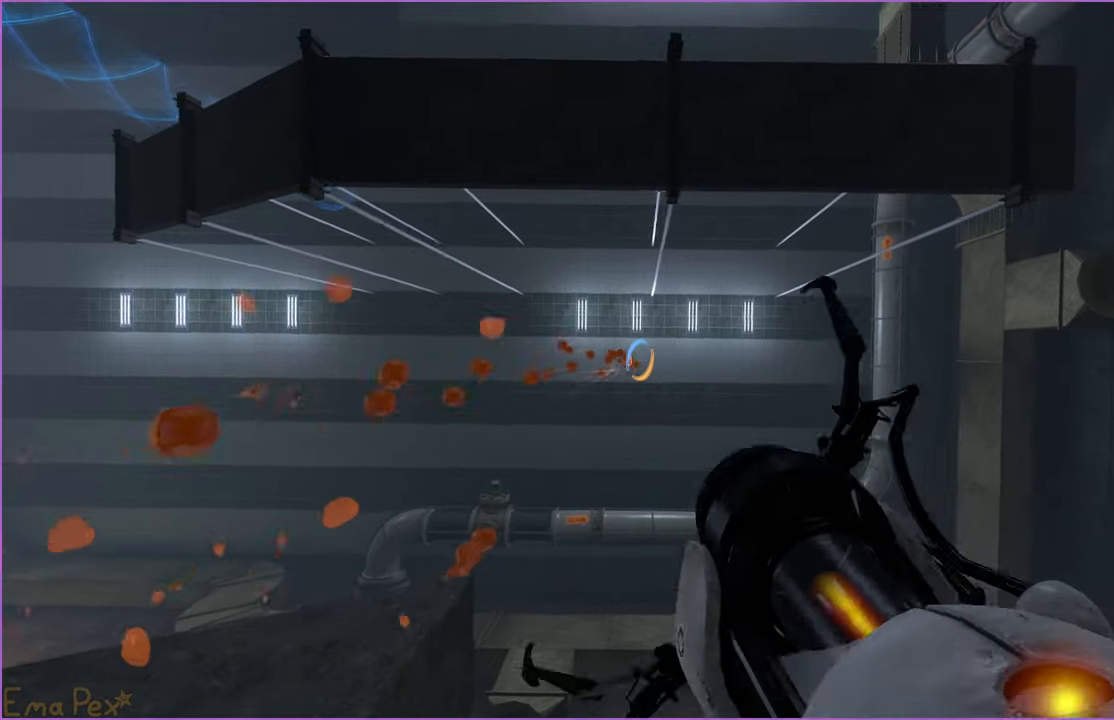
{"keys": [], "mouse": [], "events": [[20, "mouse_right", "down"], [120, "d", "down"], [140, "mouse_right", "up"], [240, "d", "up"], [300, "mouse_right", "down"], [400, "d", "down"], [400, "mouse_right", "up"], [500, "d", "up"]]}
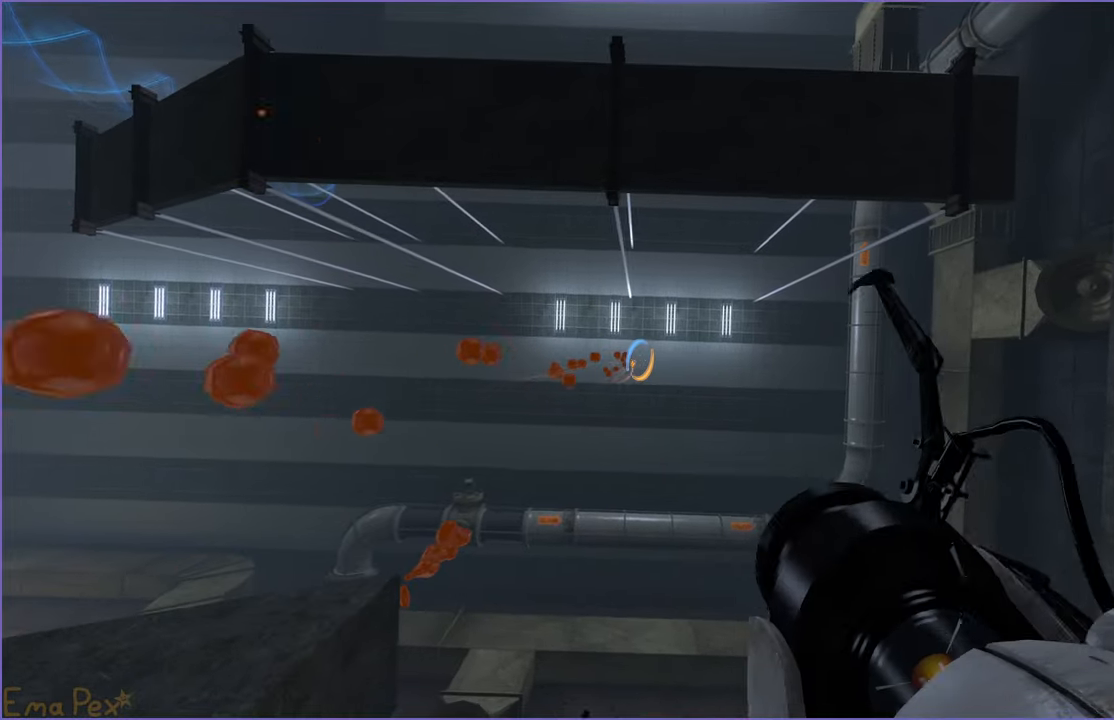
{"keys": ["d"], "mouse": [], "events": [[40, "mouse_right", "down"], [140, "d", "down"], [140, "mouse_right", "up"], [260, "d", "up"], [300, "mouse_right", "down"], [420, "mouse_right", "up"], [440, "d", "down"]]}
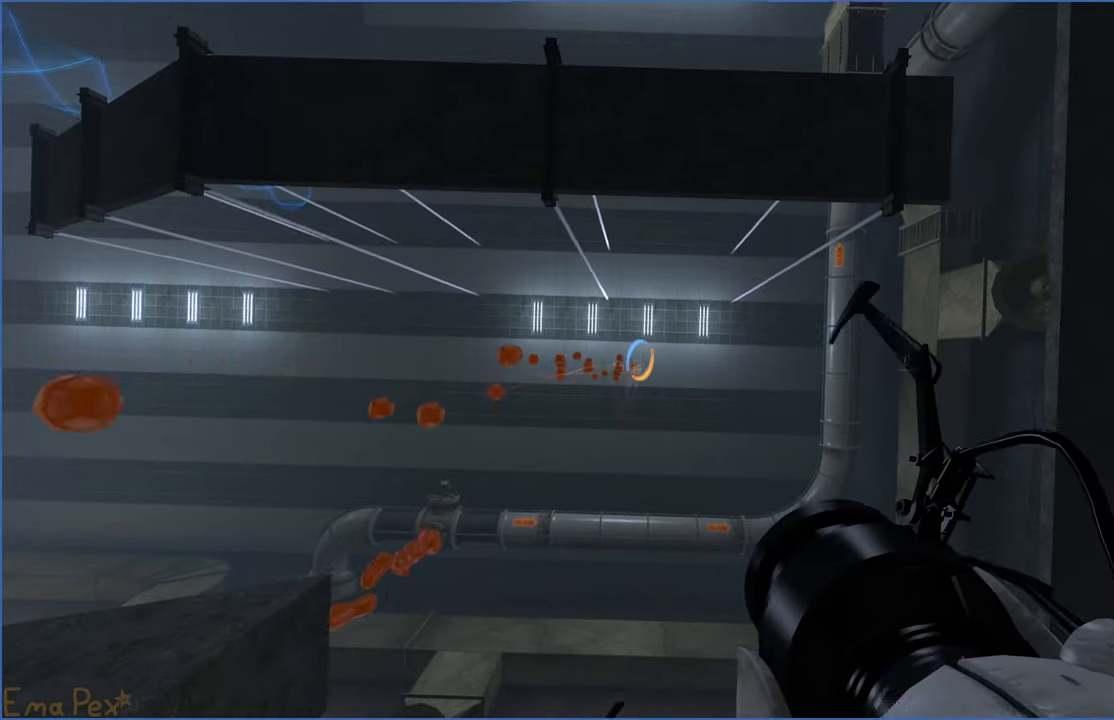
{"keys": ["d"], "mouse": [], "events": [[60, "d", "up"], [80, "mouse_right", "down"], [180, "d", "down"], [180, "mouse_right", "up"], [280, "d", "up"], [340, "mouse_right", "down"], [420, "d", "down"], [440, "mouse_right", "up"]]}
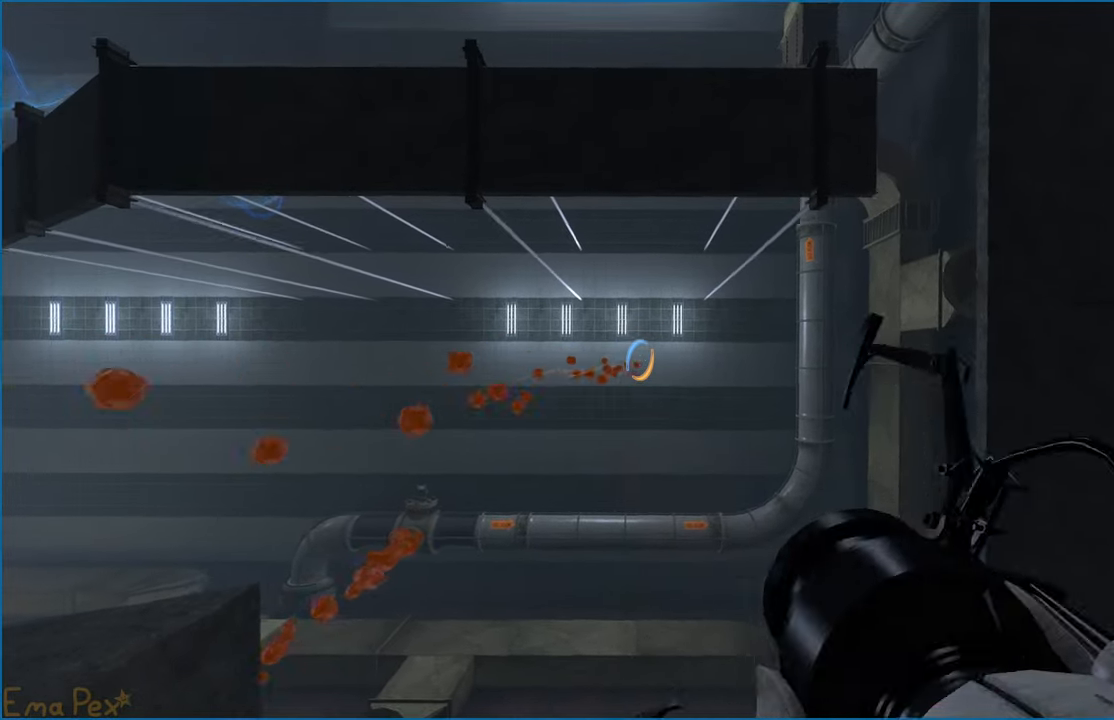
{"keys": ["d"], "mouse": [], "events": [[40, "d", "up"], [100, "mouse_right", "down"], [180, "d", "down"], [200, "mouse_right", "up"], [320, "d", "up"], [340, "mouse_right", "down"], [440, "mouse_right", "up"], [460, "d", "down"]]}
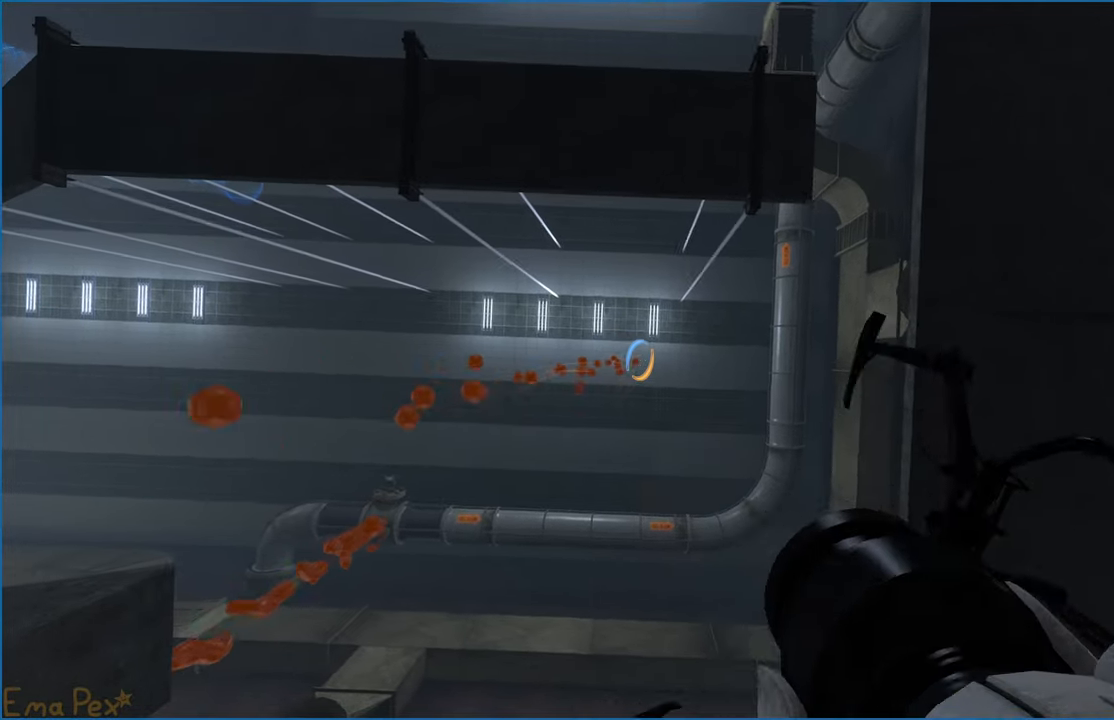
{"keys": ["d"], "mouse": [], "events": [[80, "d", "up"], [100, "mouse_right", "down"], [200, "d", "down"], [200, "mouse_right", "up"], [320, "d", "up"], [340, "mouse_right", "down"], [440, "mouse_right", "up"], [460, "d", "down"]]}
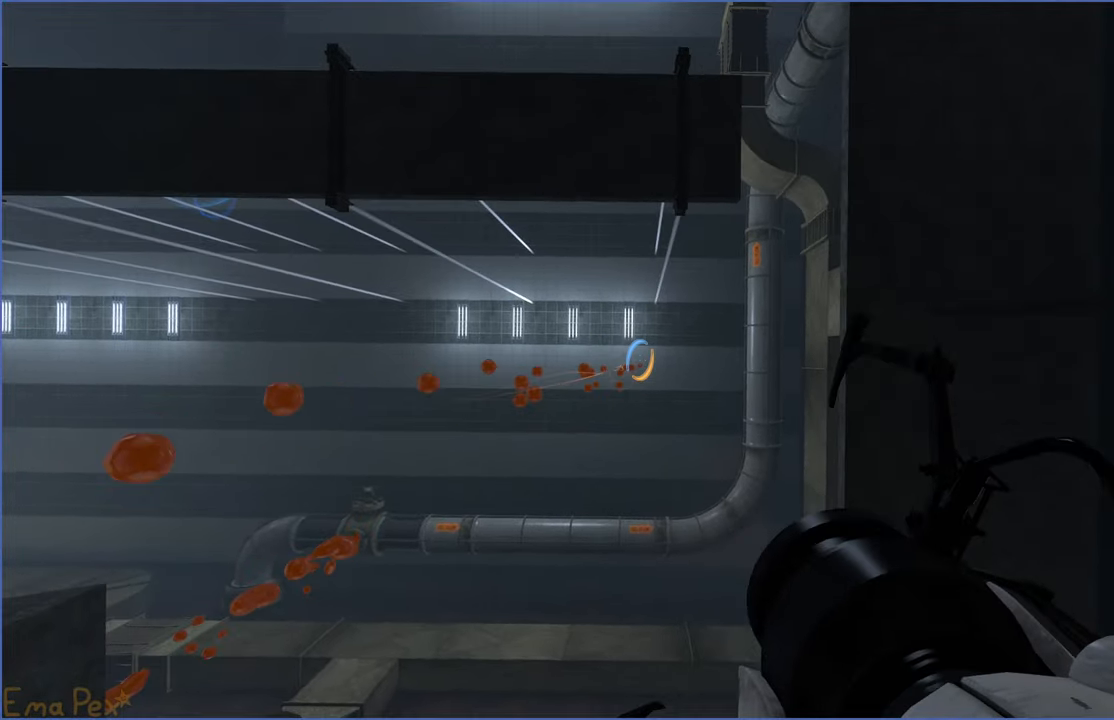
{"keys": ["d"], "mouse": [], "events": [[80, "d", "up"], [120, "mouse_right", "down"], [220, "d", "down"], [220, "mouse_right", "up"], [340, "d", "up"], [400, "mouse_right", "down"], [480, "d", "down"], [500, "mouse_right", "up"]]}
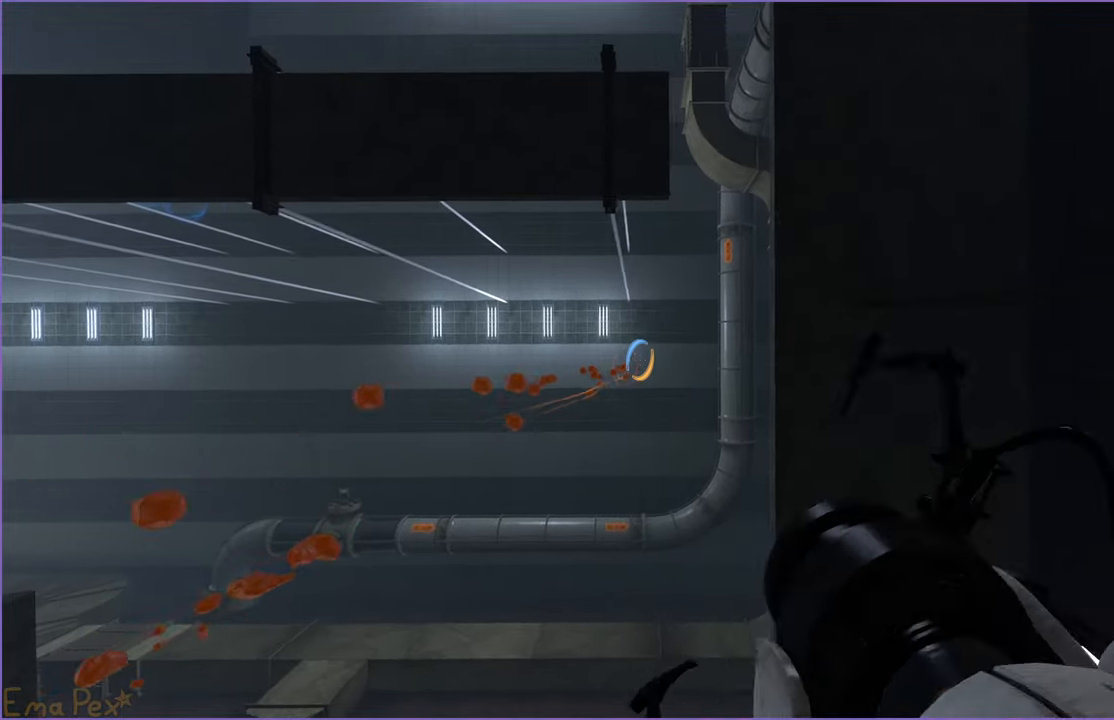
{"keys": [], "mouse": ["right"], "events": [[120, "d", "up"], [160, "mouse_right", "down"], [260, "d", "down"], [260, "mouse_right", "up"], [380, "d", "up"], [400, "mouse_right", "down"]]}